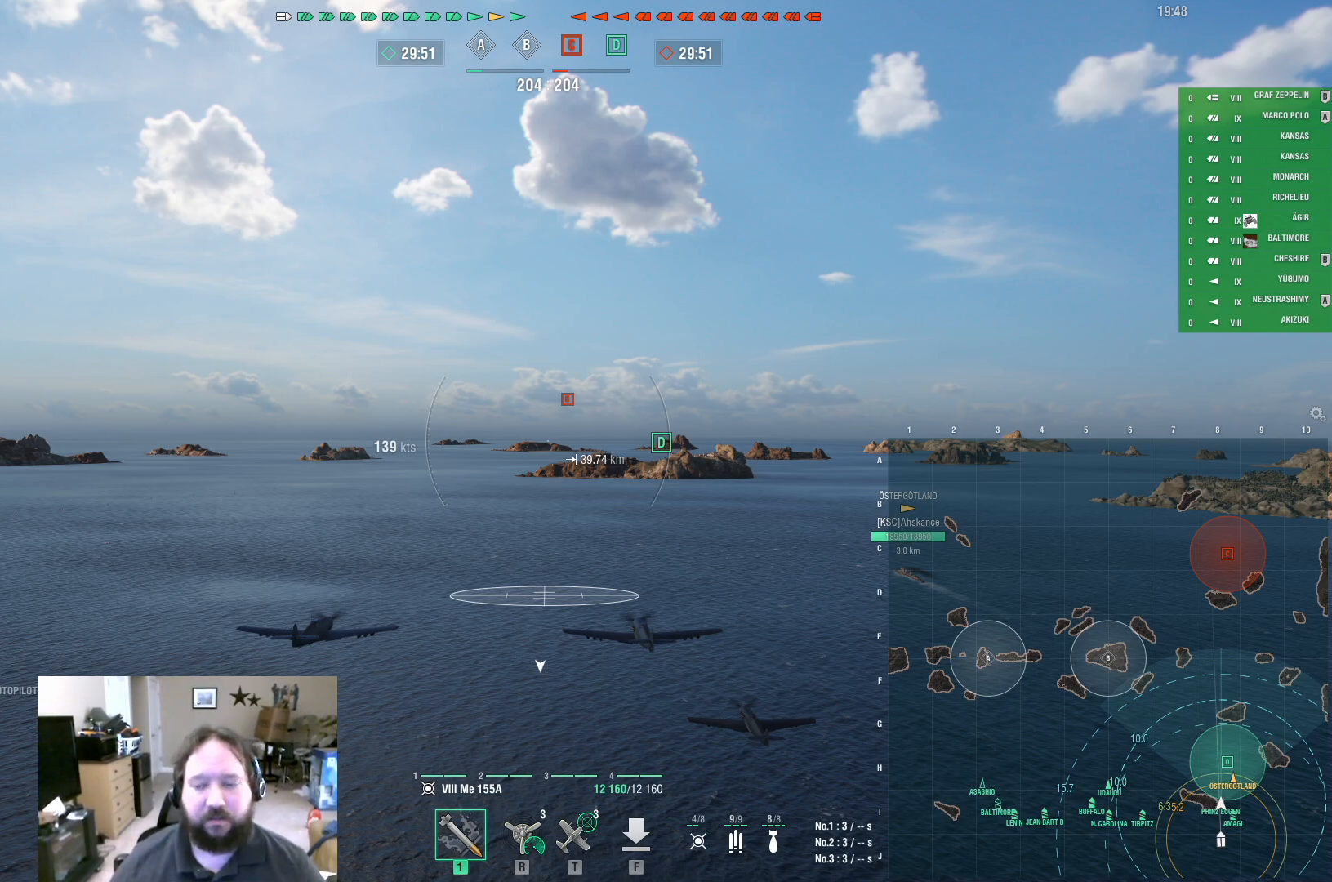
Gameplay with keyboard and mouse; each line is a JSON object with the keys and mouse buttons held at the frame after it. "events" lists presses ("down") and releases ("up") of "1", "2", "3", "4", "5", "a", "alt", "c", "caps_lock", "ctrl", "d", "e", "f", "g", "q", "r", "s", "shift", "space", "t", "tab", "v", "w", "x", "z", "mouse_left", "mouse_wheel" and "mouse_right" between this image and that frame as [ms after this image, input, new state], when the widget could be followed in between. "mouse_left", "mouse_wheel", "mouse_right" = the "left", "wheel", "right" buttons of the "mouse" list. No other keys are recorded. "wheel" means that the mouse wheel is clicked or scrolled. Not read: mouse_move.
{"keys": ["ctrl"], "mouse": [], "events": [[267, "ctrl", "down"]]}
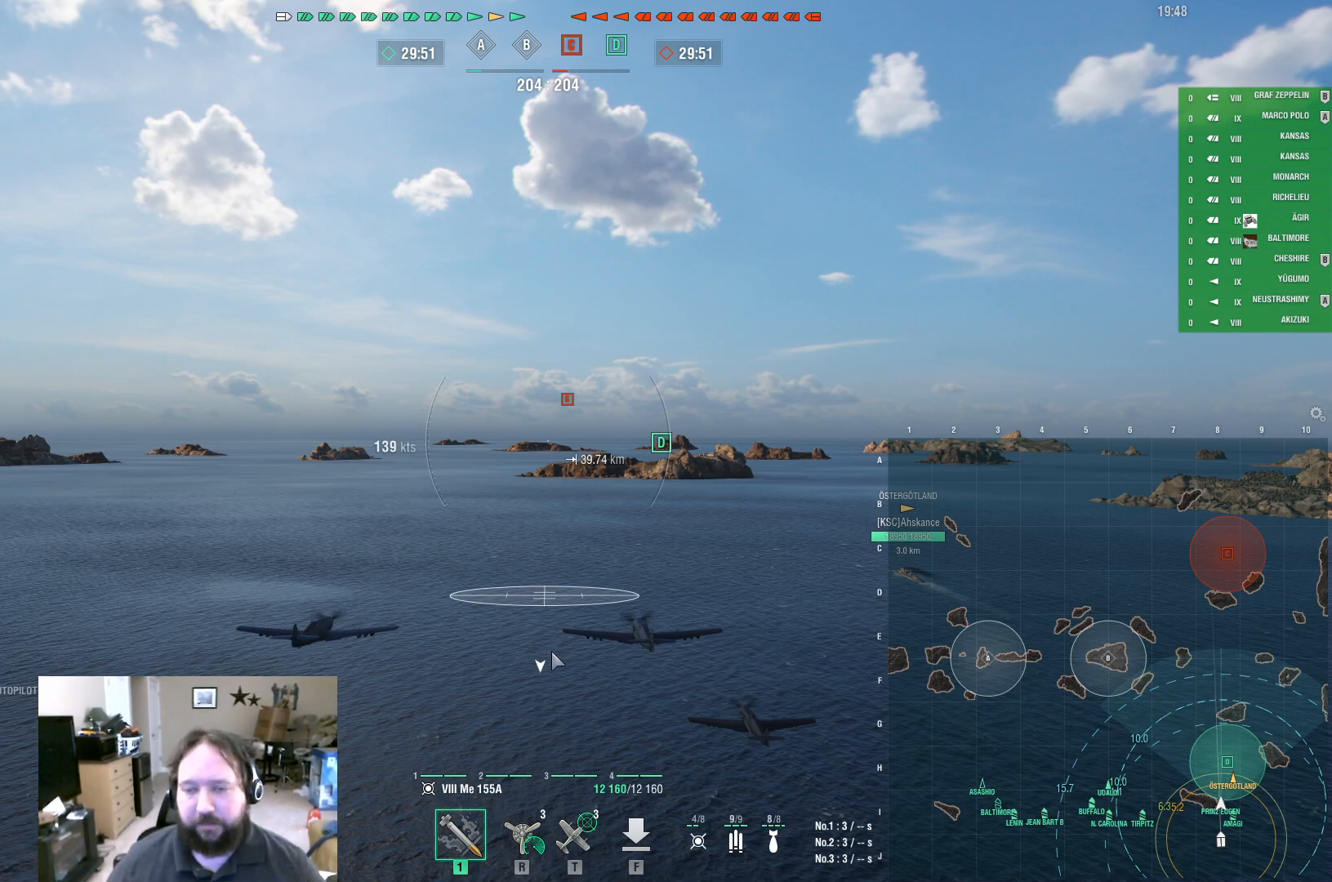
{"keys": ["ctrl"], "mouse": [], "events": []}
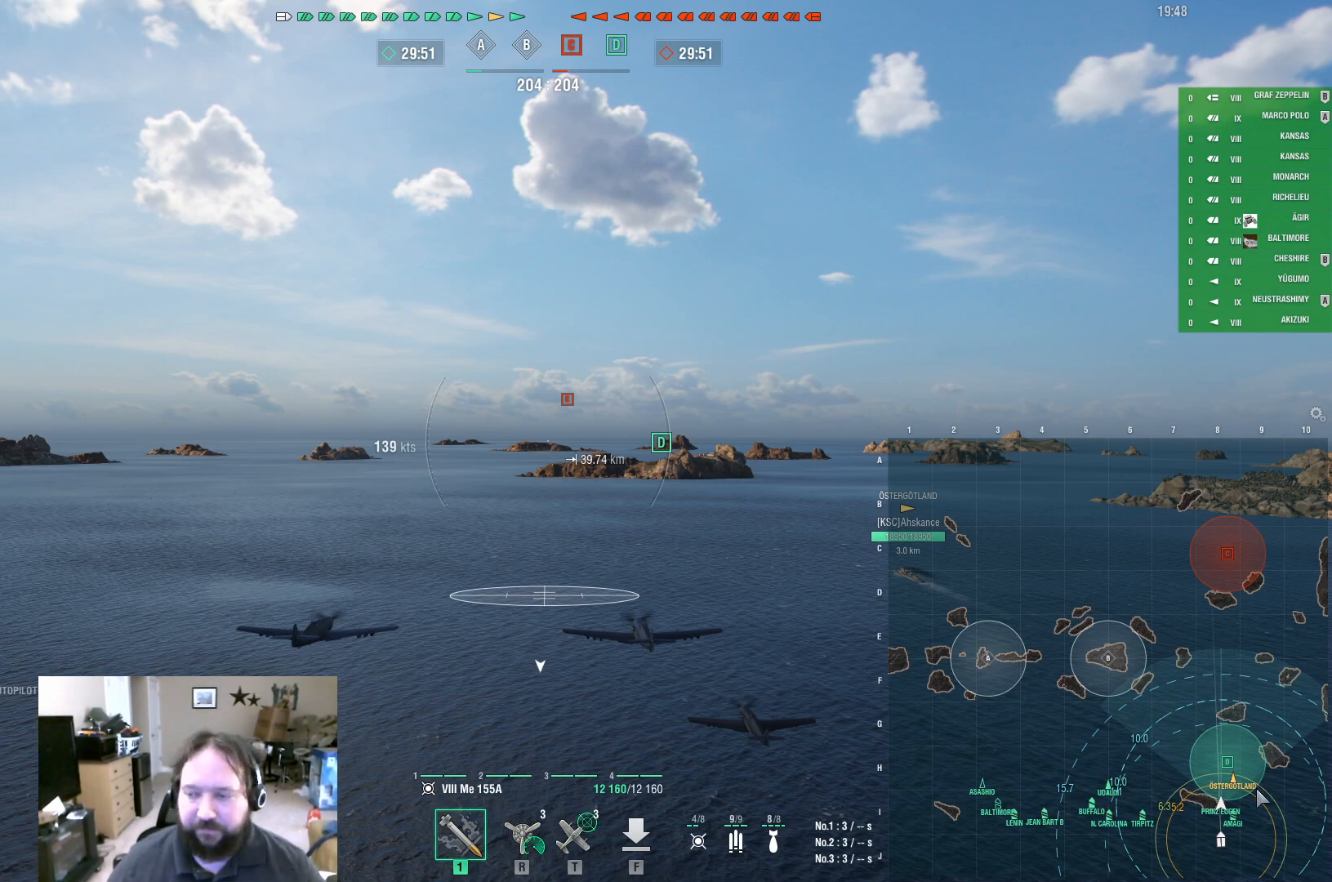
{"keys": ["ctrl"], "mouse": [], "events": []}
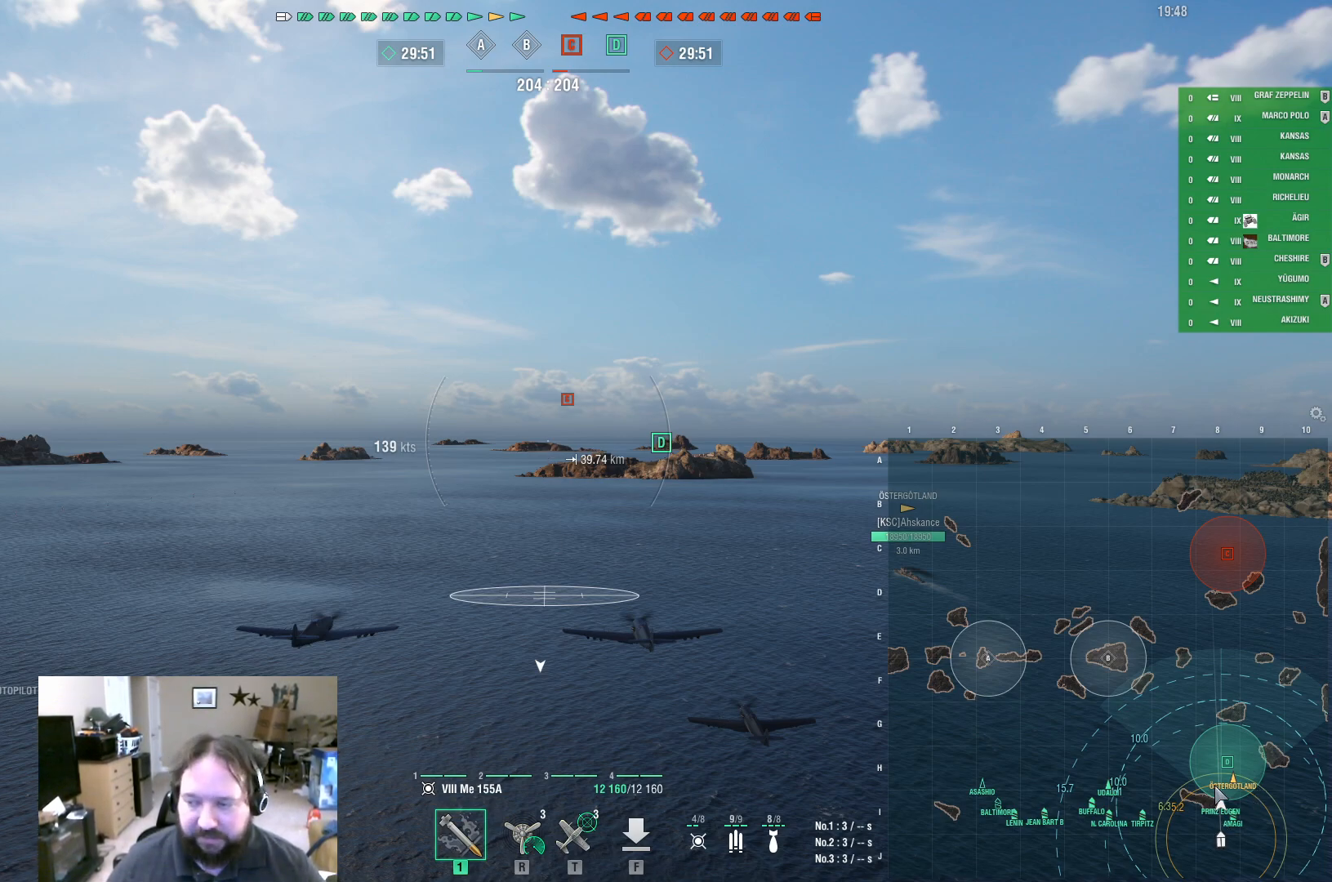
{"keys": ["ctrl"], "mouse": [], "events": []}
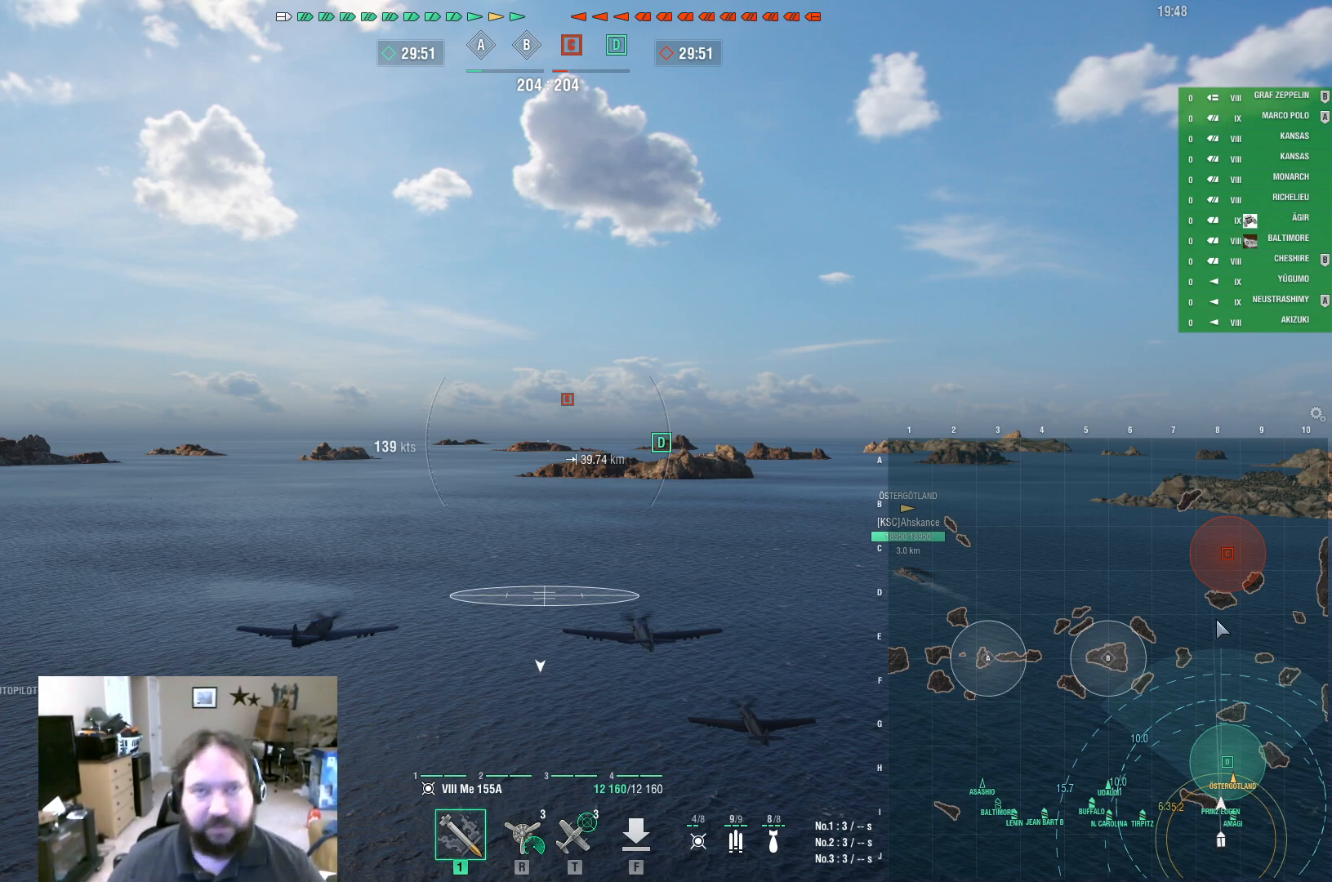
{"keys": ["ctrl"], "mouse": [], "events": []}
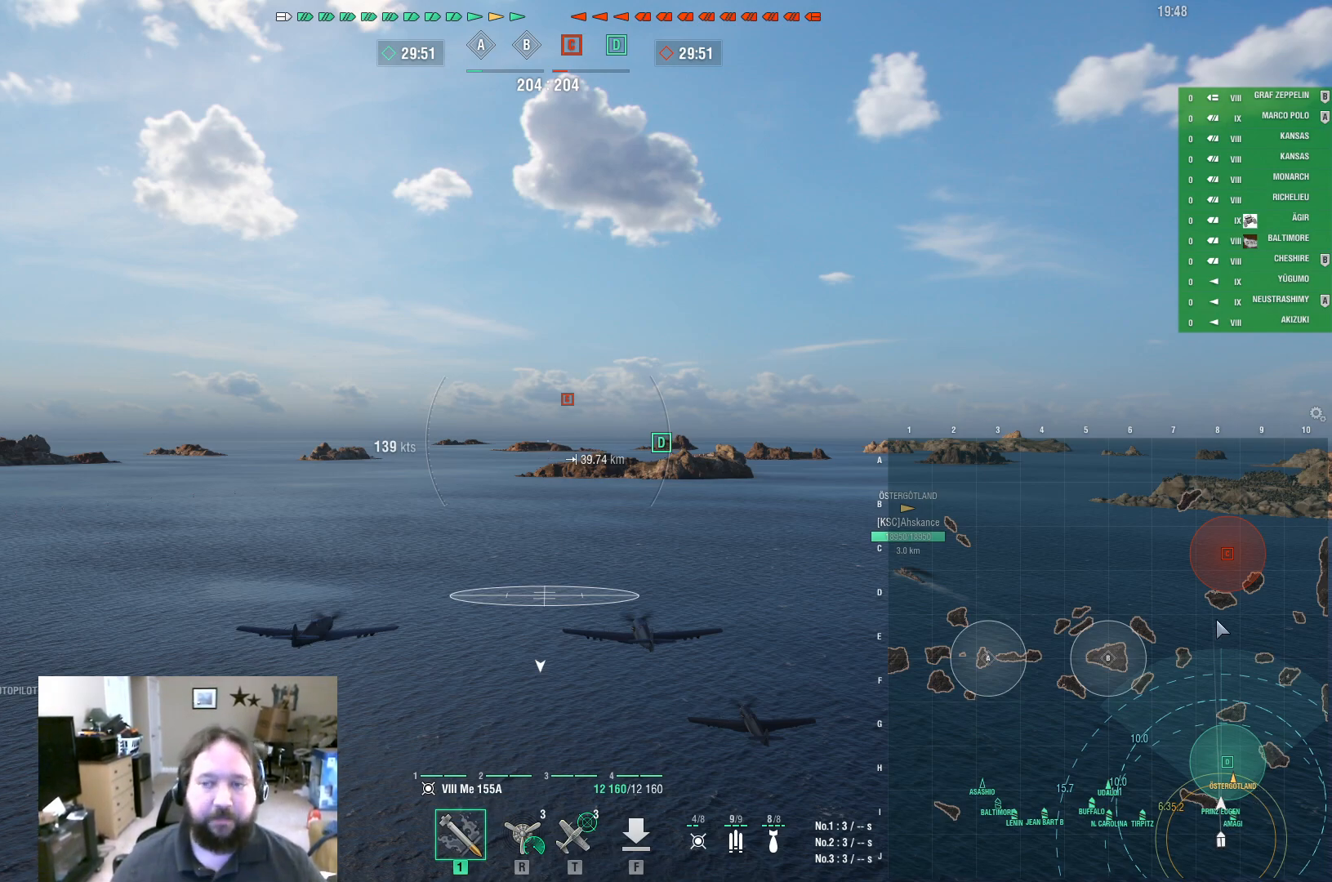
{"keys": ["ctrl"], "mouse": [], "events": []}
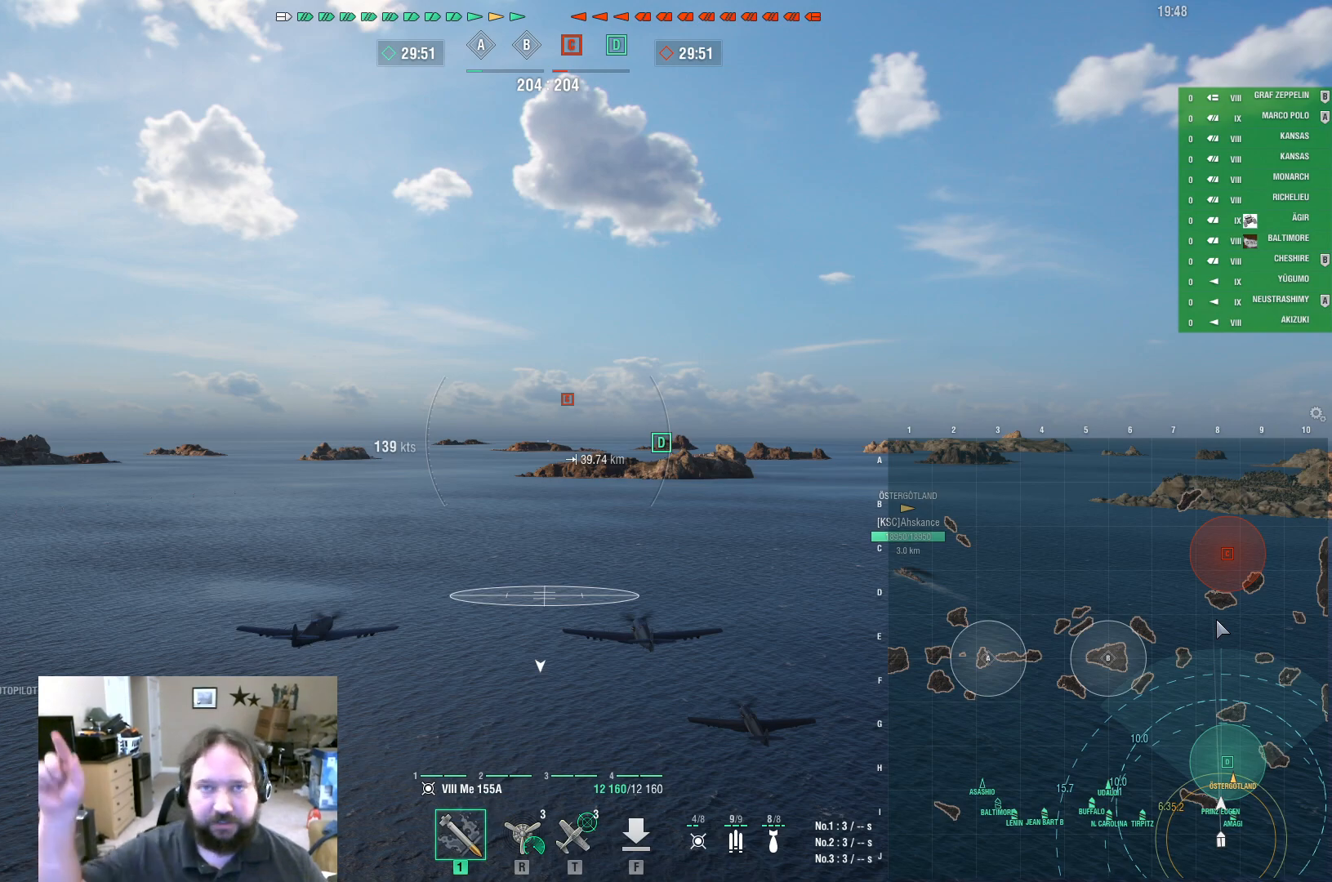
{"keys": ["ctrl"], "mouse": [], "events": []}
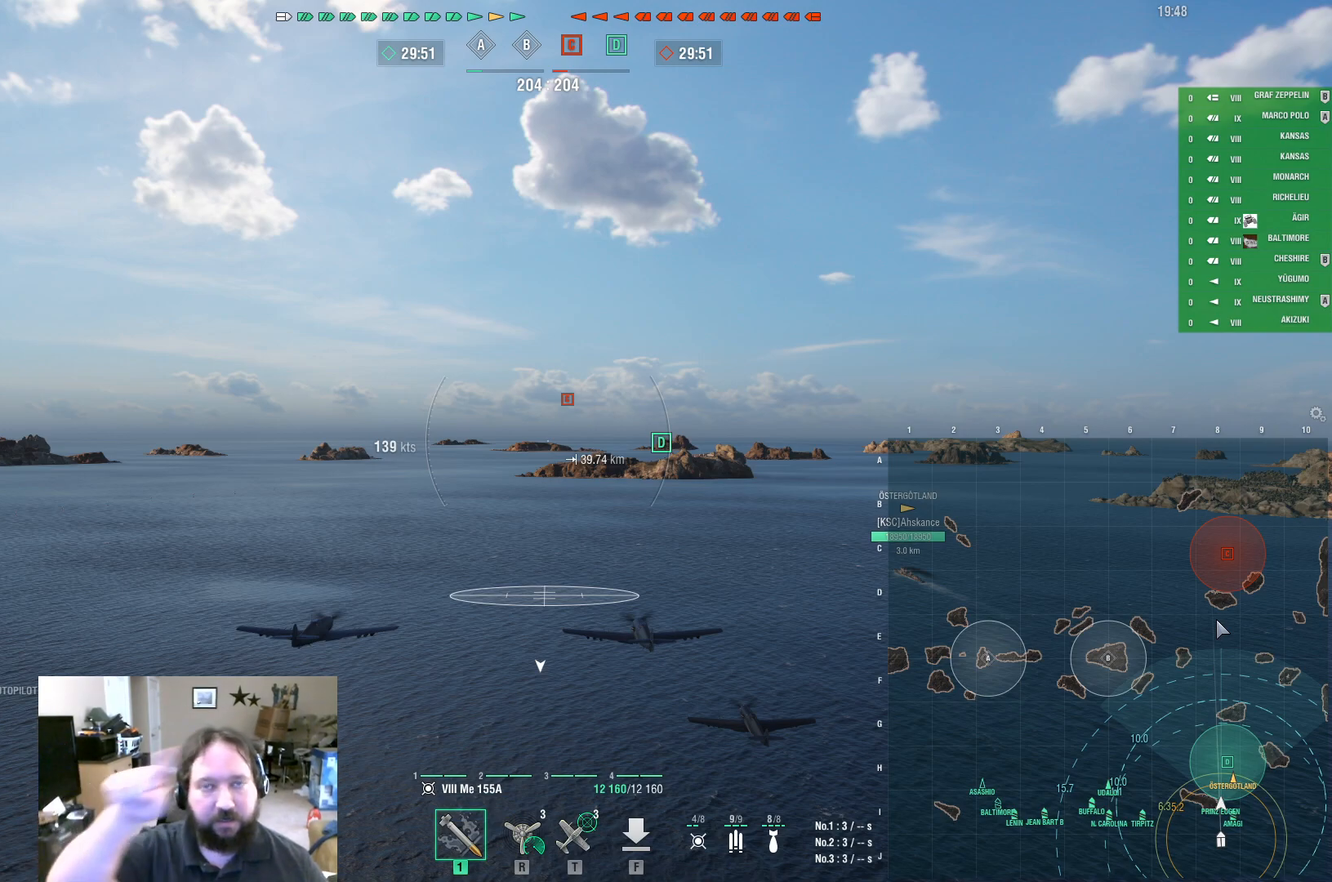
{"keys": ["ctrl"], "mouse": [], "events": []}
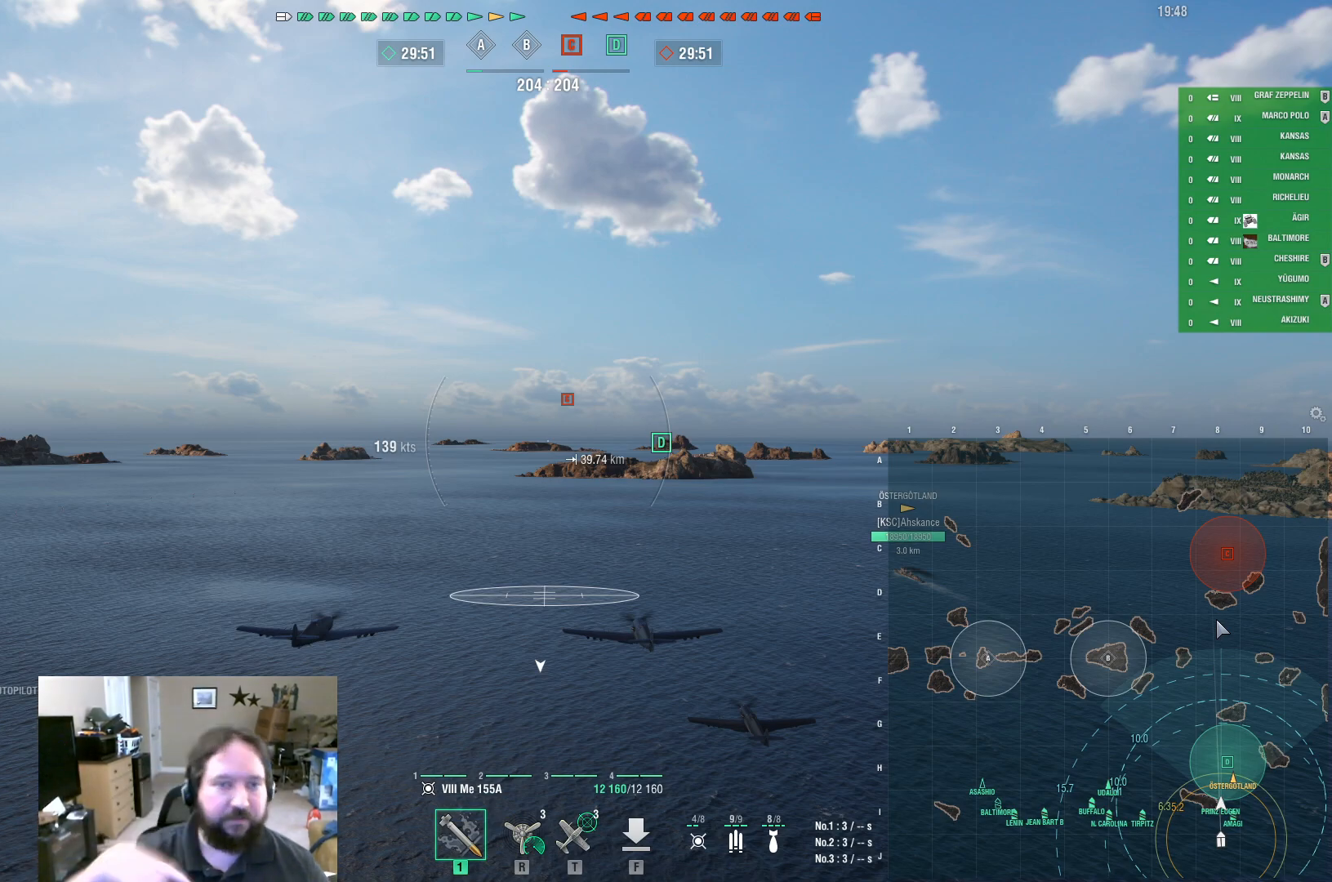
{"keys": ["ctrl"], "mouse": [], "events": []}
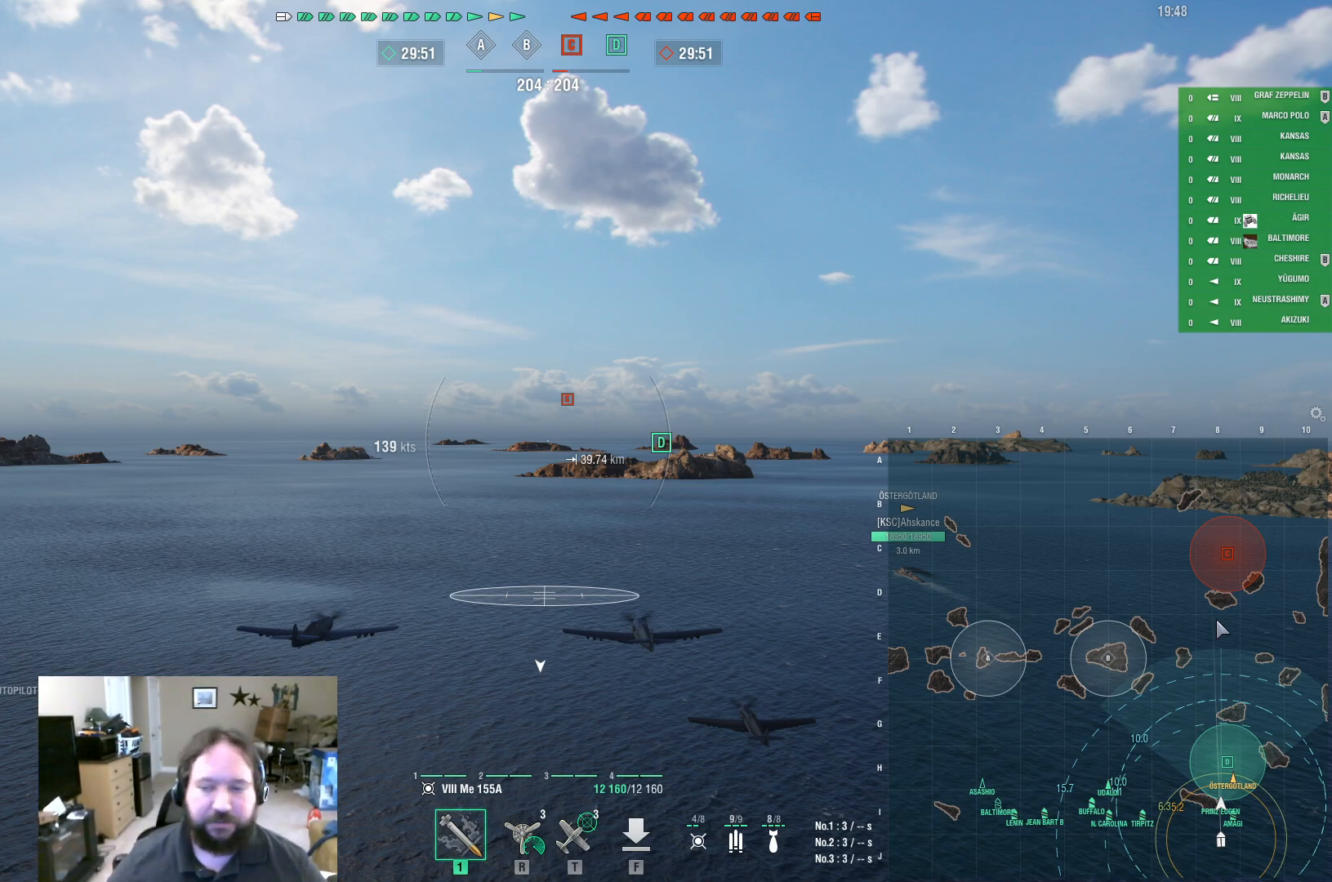
{"keys": ["ctrl"], "mouse": [], "events": []}
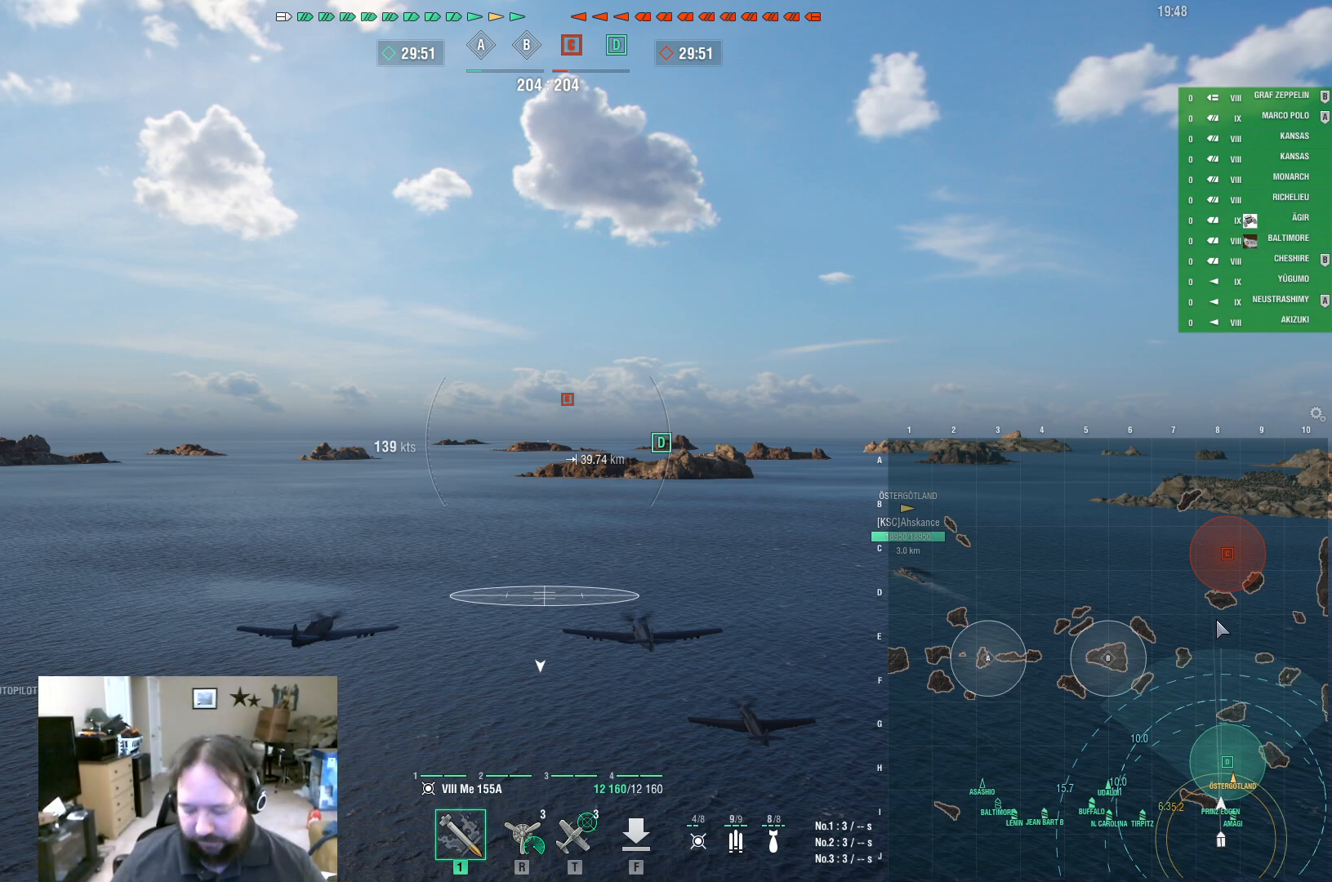
{"keys": [], "mouse": [], "events": [[367, "ctrl", "up"]]}